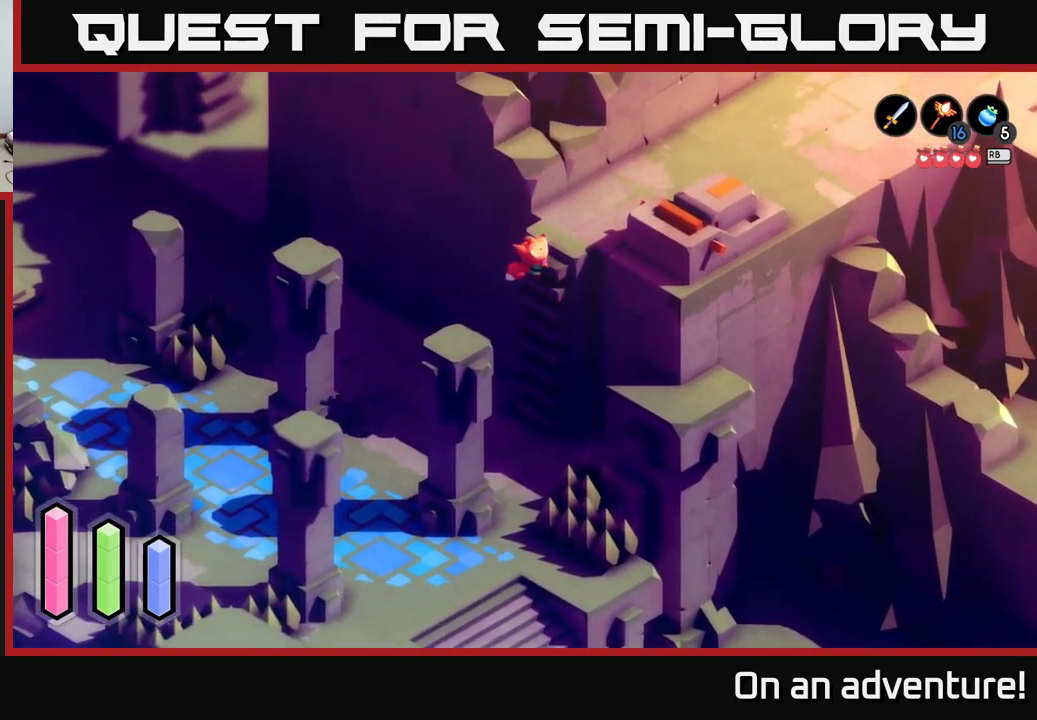
Gameplay with a controller (Xbox layout); each line is a JSON object with the inputs held at the frame after it. "events" lists button and stick changes between this image and that frame as [ms after this image, input, new state], when the widget could be followed in between.
{"buttons": [], "left_stick": "up-right", "right_stick": "center", "events": []}
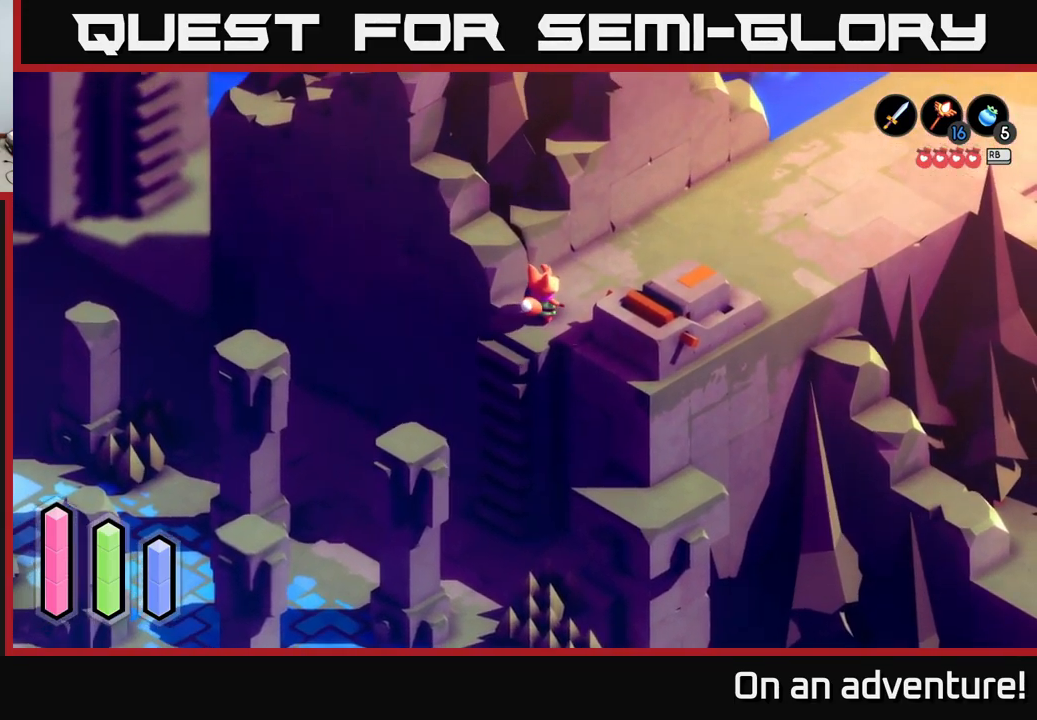
{"buttons": ["A"], "left_stick": "up-right", "right_stick": "center", "events": [[350, "A", "down"]]}
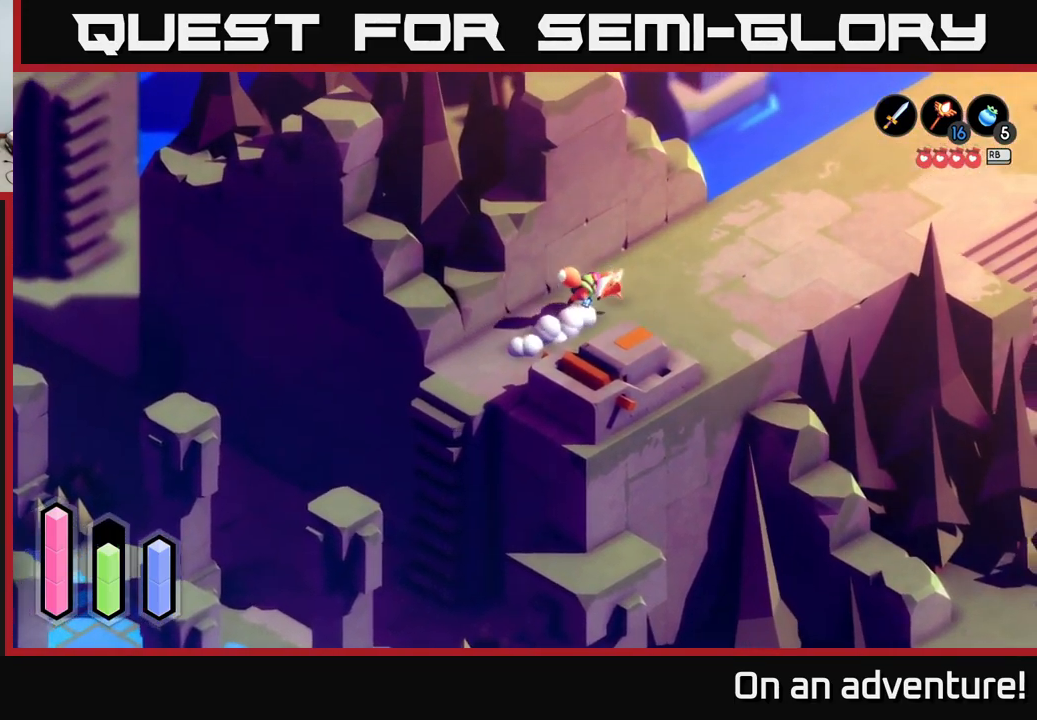
{"buttons": ["A"], "left_stick": "up-right", "right_stick": "center", "events": []}
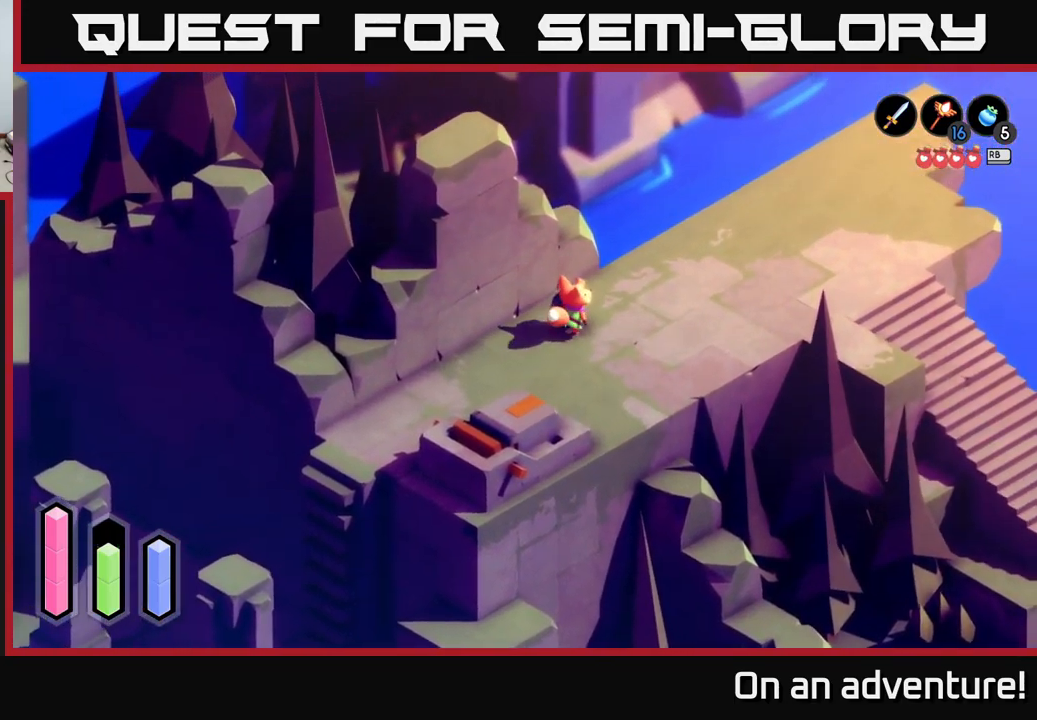
{"buttons": ["A"], "left_stick": "right", "right_stick": "center", "events": [[317, "left_stick", "right"]]}
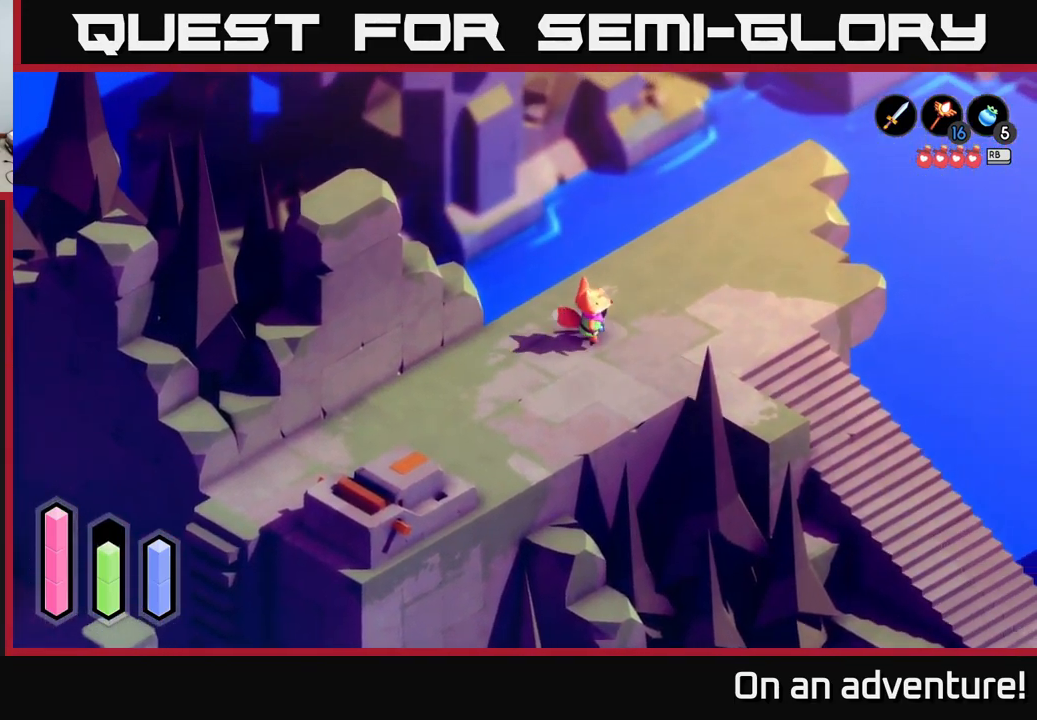
{"buttons": ["A"], "left_stick": "right", "right_stick": "center", "events": []}
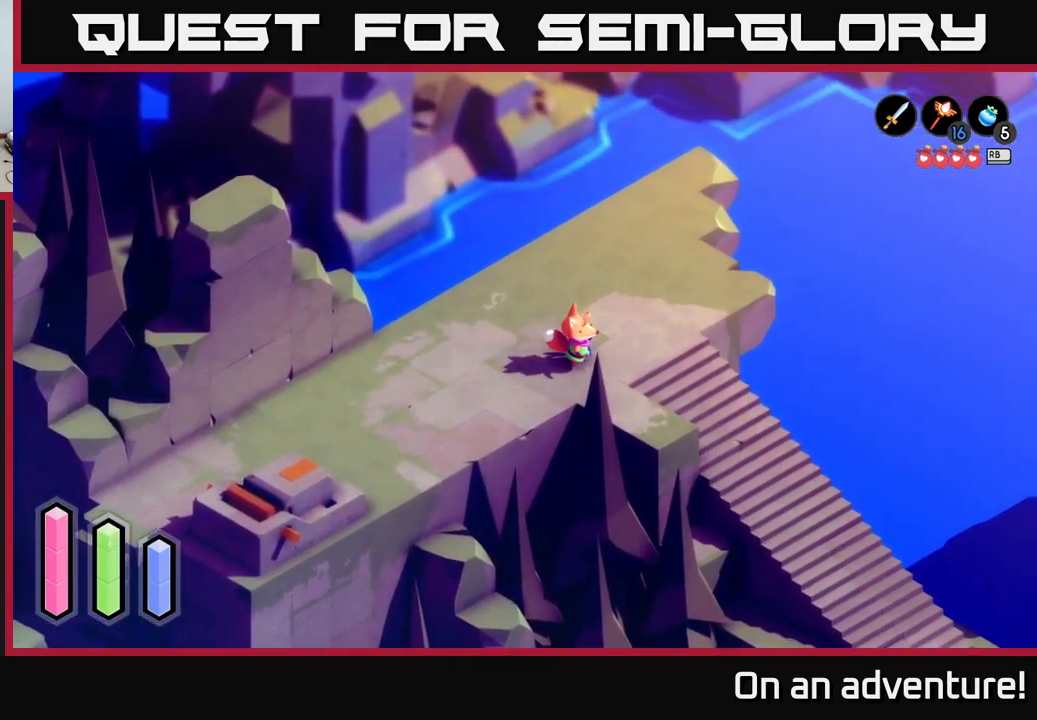
{"buttons": ["A"], "left_stick": "down-right", "right_stick": "center", "events": [[217, "A", "up"], [250, "left_stick", "down-right"], [283, "A", "down"]]}
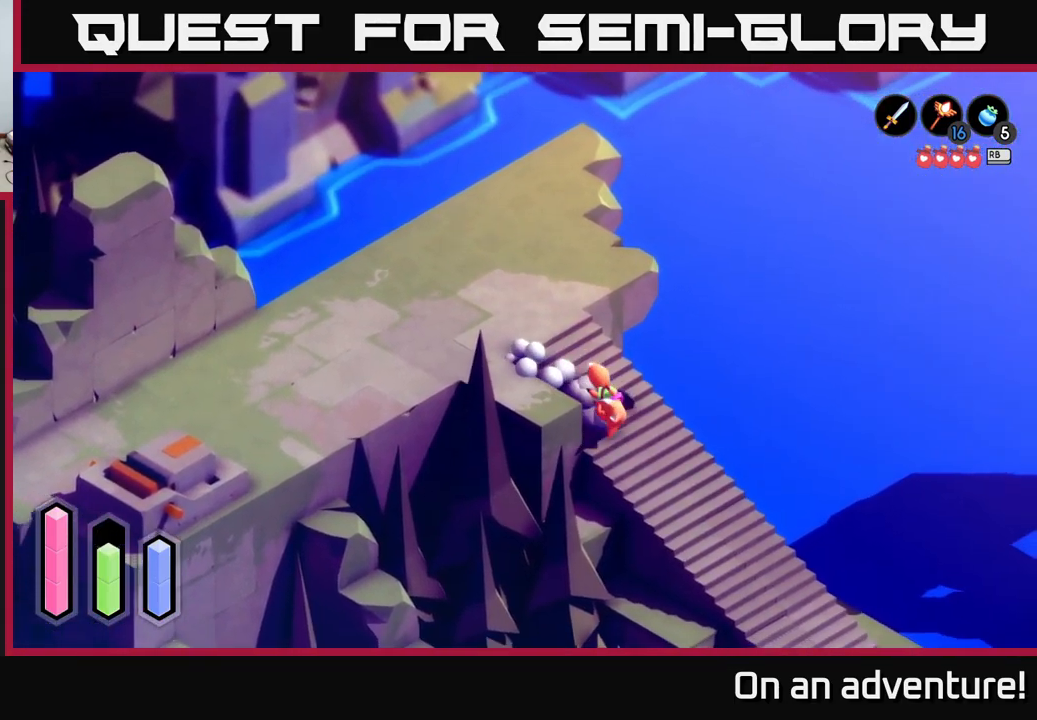
{"buttons": ["A"], "left_stick": "down-right", "right_stick": "center", "events": []}
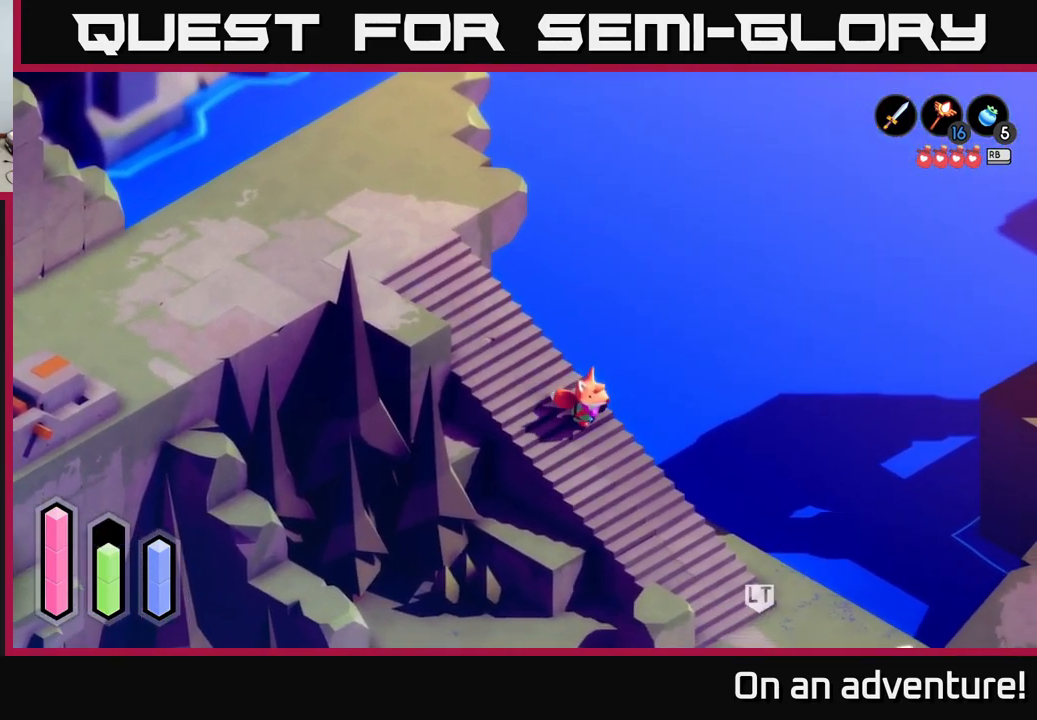
{"buttons": [], "left_stick": "down-right", "right_stick": "center", "events": [[484, "A", "up"]]}
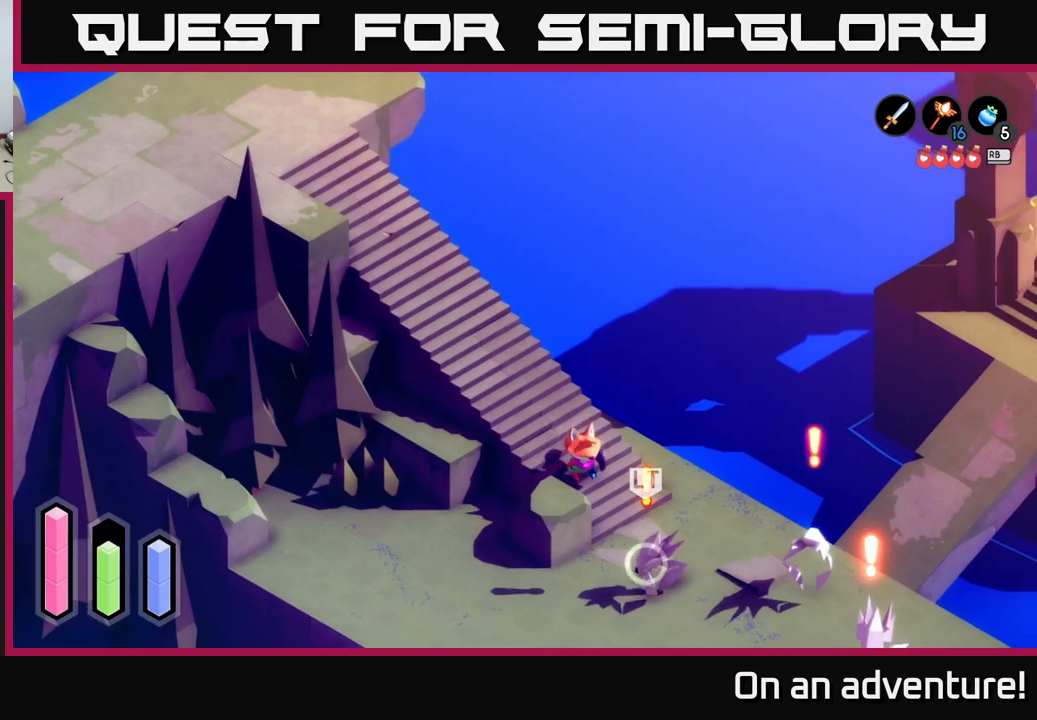
{"buttons": ["L2"], "left_stick": "down-right", "right_stick": "center", "events": [[67, "L2", "down"], [200, "X", "down"], [284, "X", "up"], [400, "X", "down"], [467, "X", "up"]]}
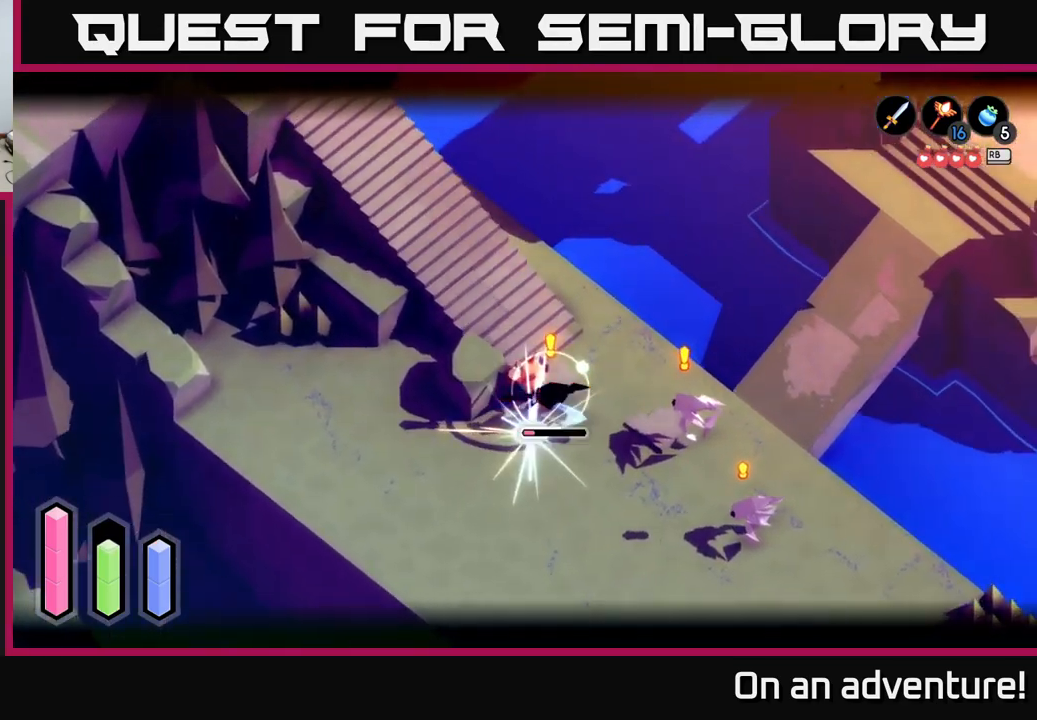
{"buttons": [], "left_stick": "down-right", "right_stick": "center", "events": [[50, "X", "down"], [134, "X", "up"], [217, "X", "down"], [317, "X", "up"], [367, "X", "down"], [467, "X", "up"], [484, "L2", "up"]]}
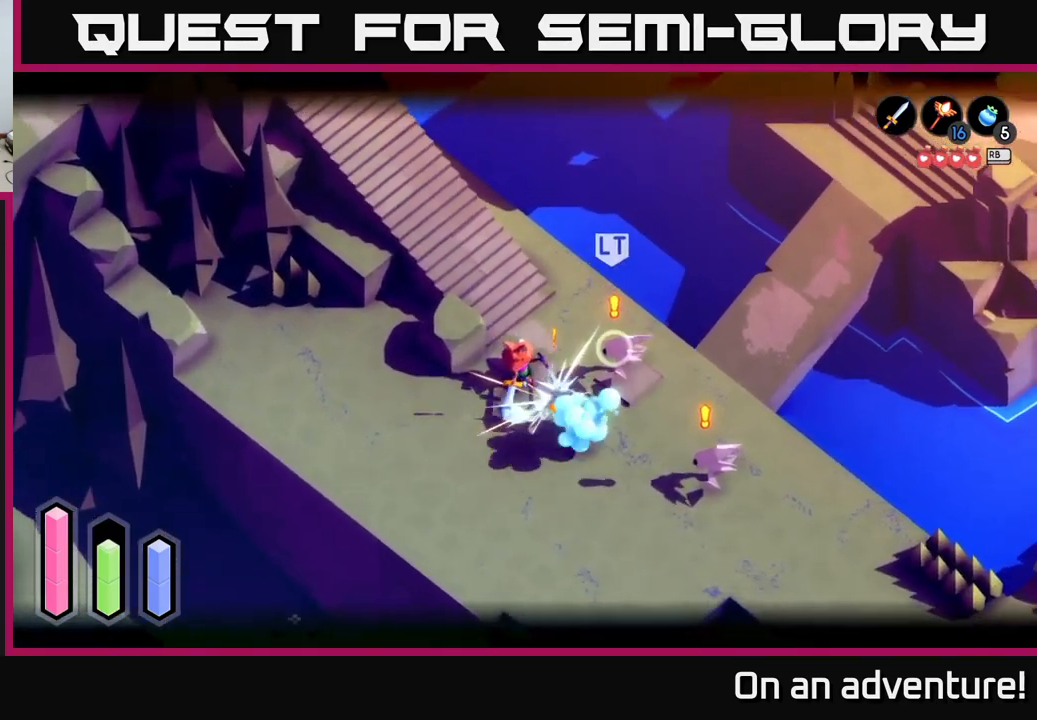
{"buttons": [], "left_stick": "down", "right_stick": "center", "events": [[17, "left_stick", "center"], [234, "left_stick", "down-right"], [350, "left_stick", "down"]]}
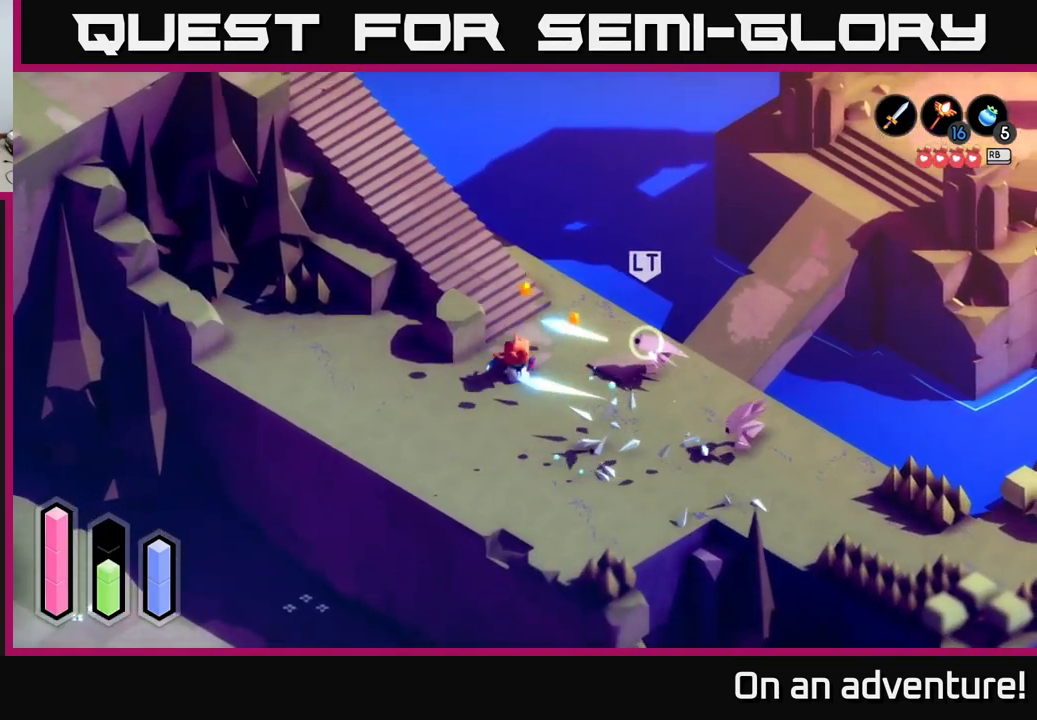
{"buttons": [], "left_stick": "right", "right_stick": "center", "events": [[17, "A", "down"], [117, "A", "up"], [150, "A", "down"], [200, "left_stick", "down-right"], [250, "A", "up"], [317, "left_stick", "right"]]}
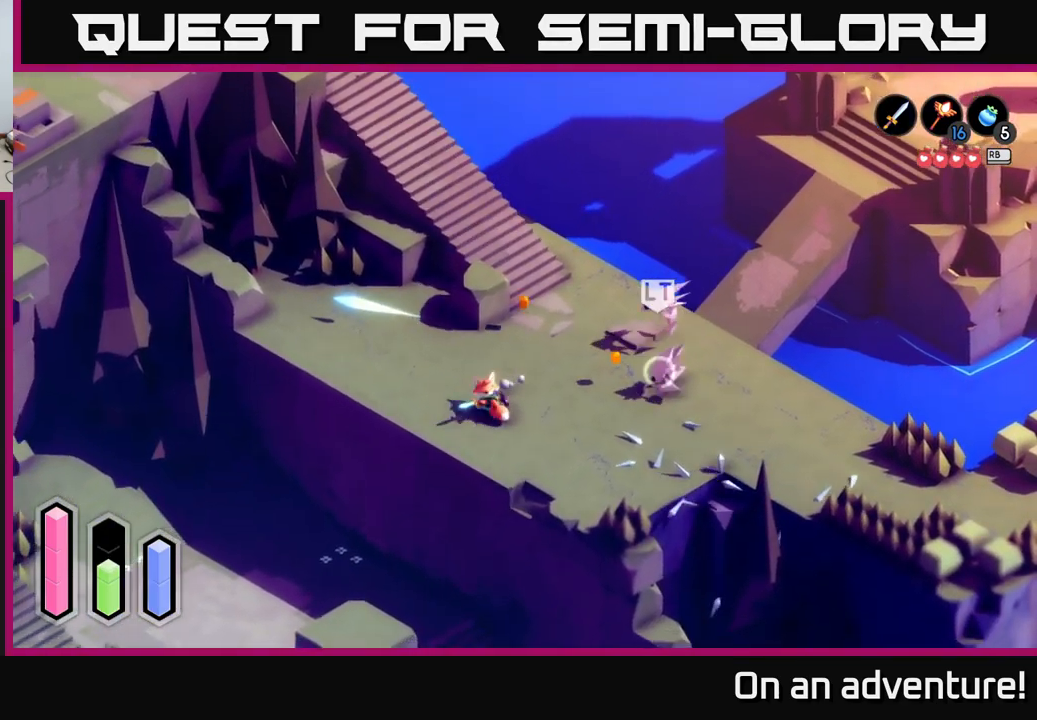
{"buttons": [], "left_stick": "right", "right_stick": "center", "events": [[367, "left_stick", "down-right"], [484, "left_stick", "right"]]}
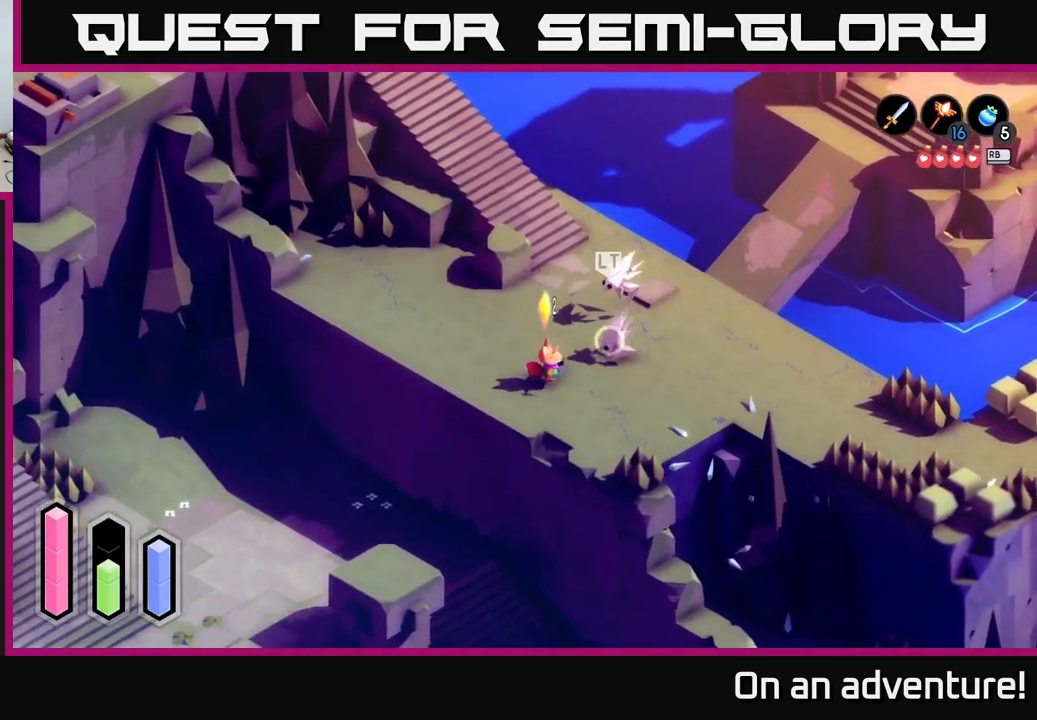
{"buttons": ["X", "L2"], "left_stick": "up", "right_stick": "center", "events": [[100, "left_stick", "up-right"], [134, "L2", "down"], [150, "X", "down"], [234, "X", "up"], [317, "X", "down"], [350, "X", "up"], [450, "X", "down"], [484, "left_stick", "up"]]}
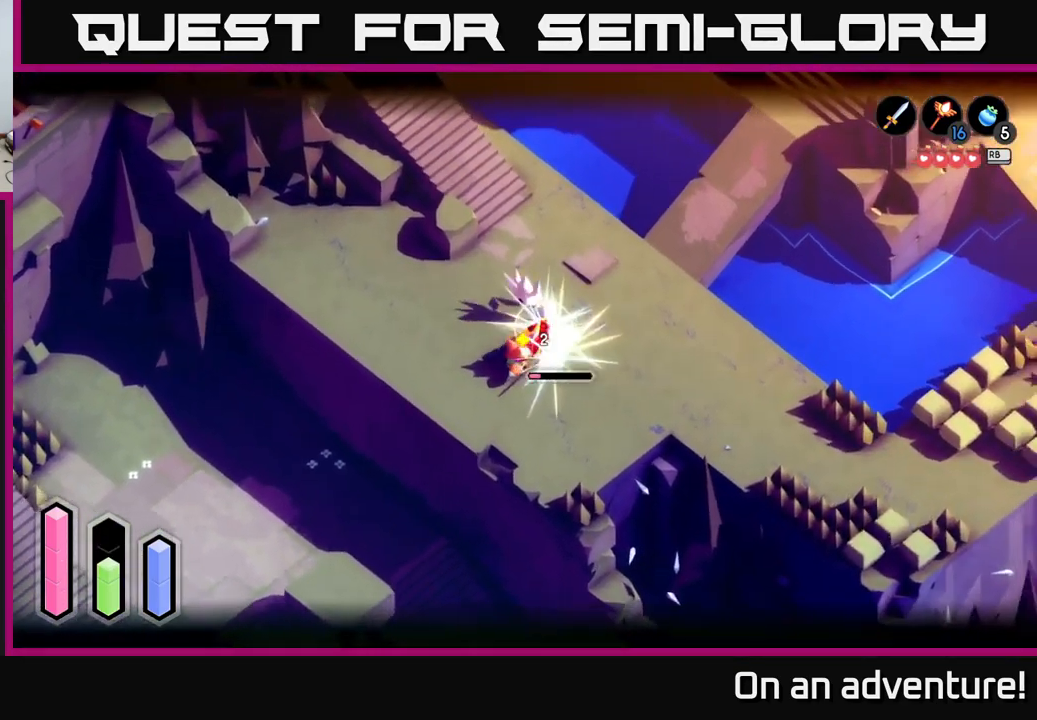
{"buttons": ["X", "L2"], "left_stick": "up", "right_stick": "center", "events": [[34, "X", "up"], [117, "X", "down"], [217, "X", "up"], [267, "X", "down"], [367, "X", "up"], [417, "X", "down"]]}
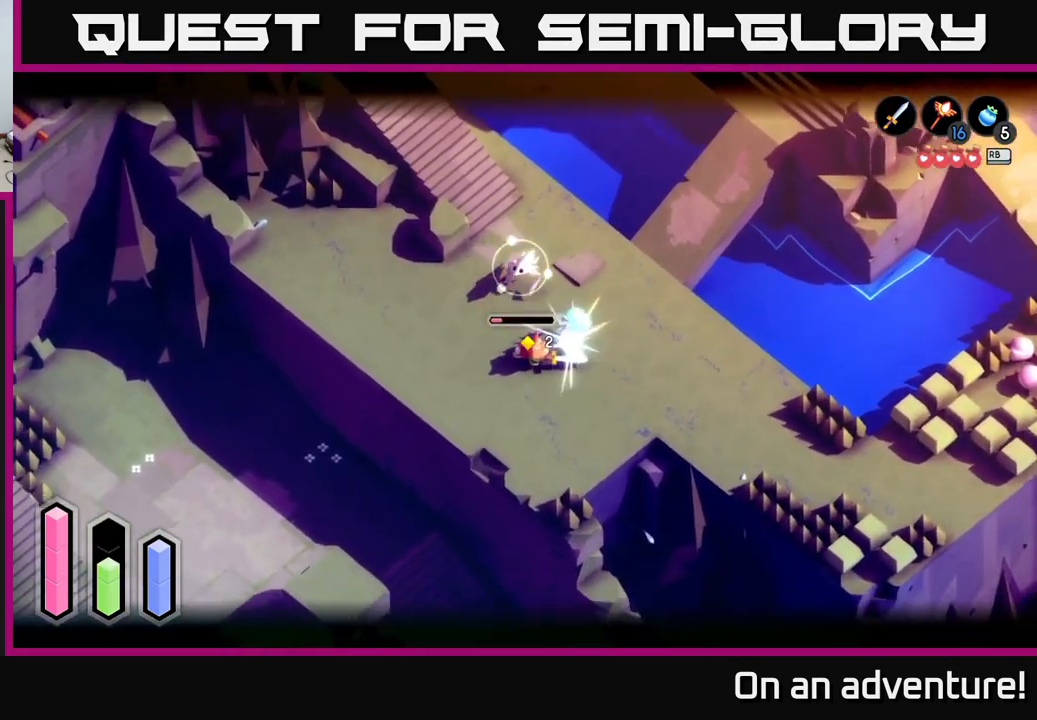
{"buttons": [], "left_stick": "up", "right_stick": "center", "events": [[17, "left_stick", "up-right"], [34, "X", "up"], [184, "left_stick", "up"], [250, "L2", "up"], [384, "X", "down"], [484, "X", "up"]]}
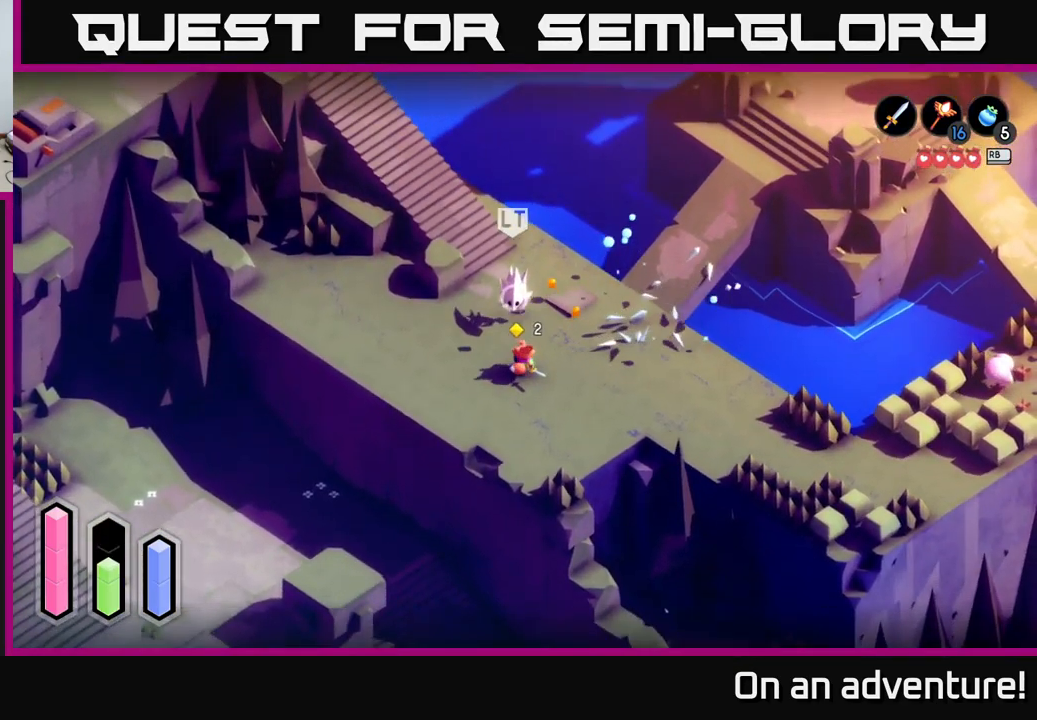
{"buttons": [], "left_stick": "center", "right_stick": "center", "events": [[350, "left_stick", "center"]]}
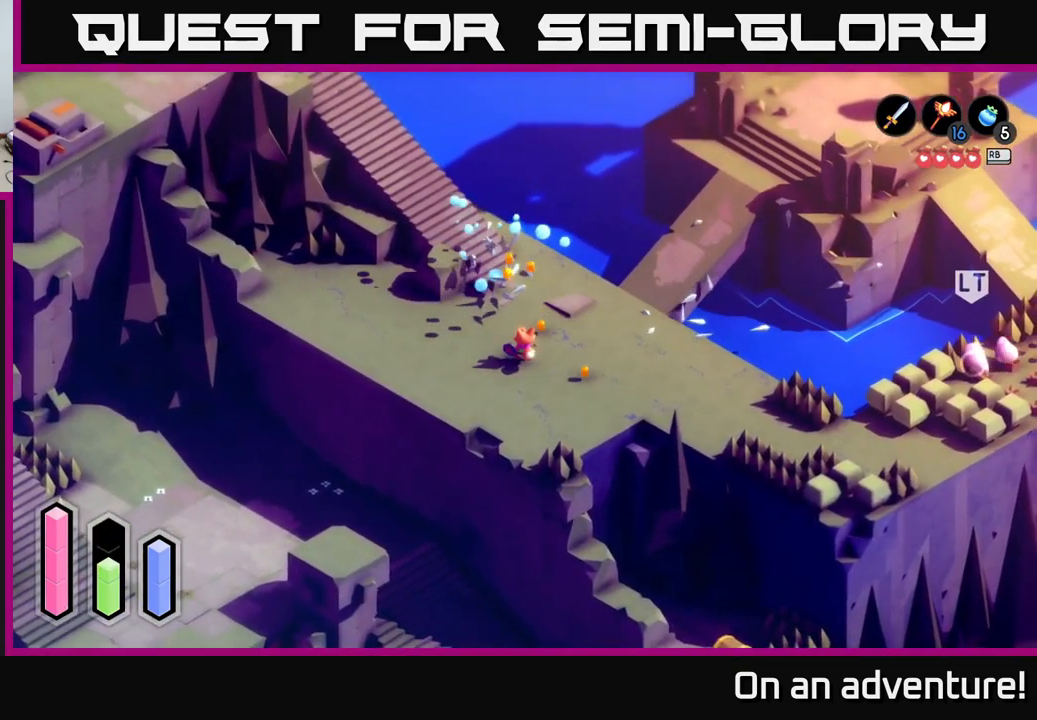
{"buttons": ["A"], "left_stick": "right", "right_stick": "center", "events": [[84, "left_stick", "right"], [467, "A", "down"]]}
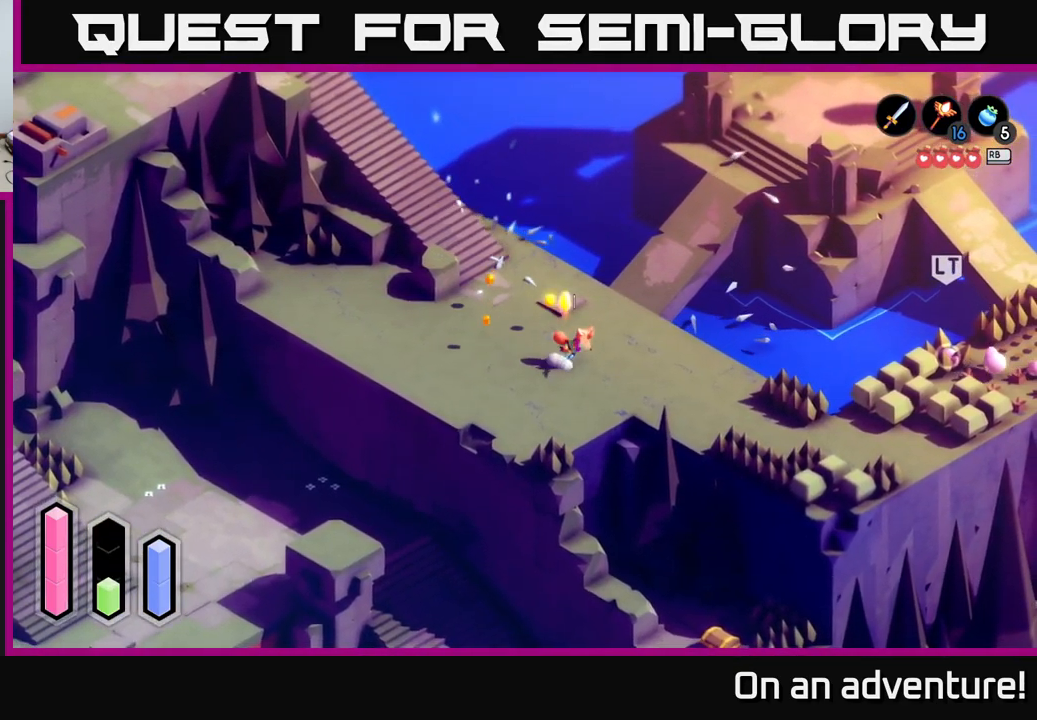
{"buttons": ["A"], "left_stick": "down-right", "right_stick": "center", "events": [[417, "left_stick", "down-right"]]}
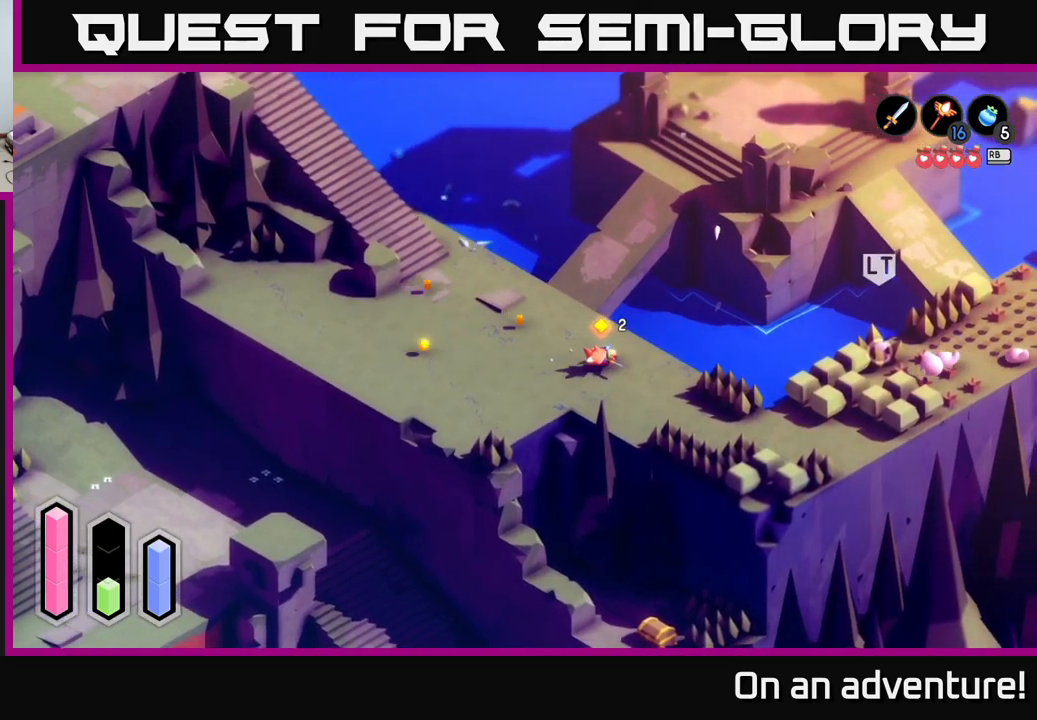
{"buttons": ["A"], "left_stick": "down-right", "right_stick": "center", "events": []}
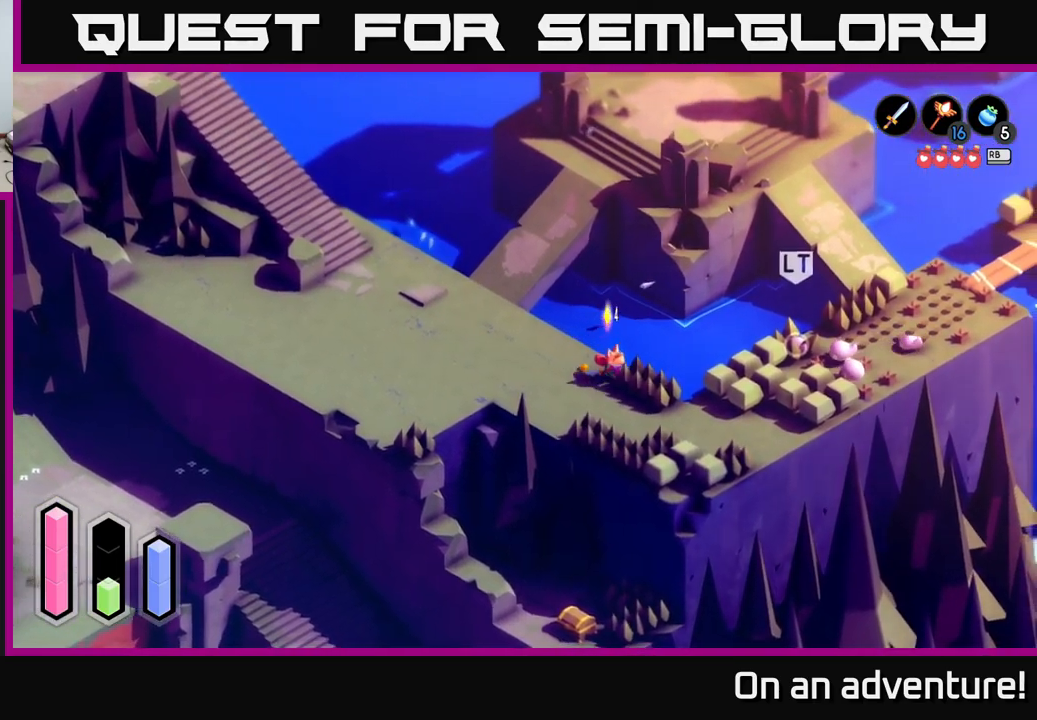
{"buttons": ["A"], "left_stick": "right", "right_stick": "center", "events": [[450, "left_stick", "right"]]}
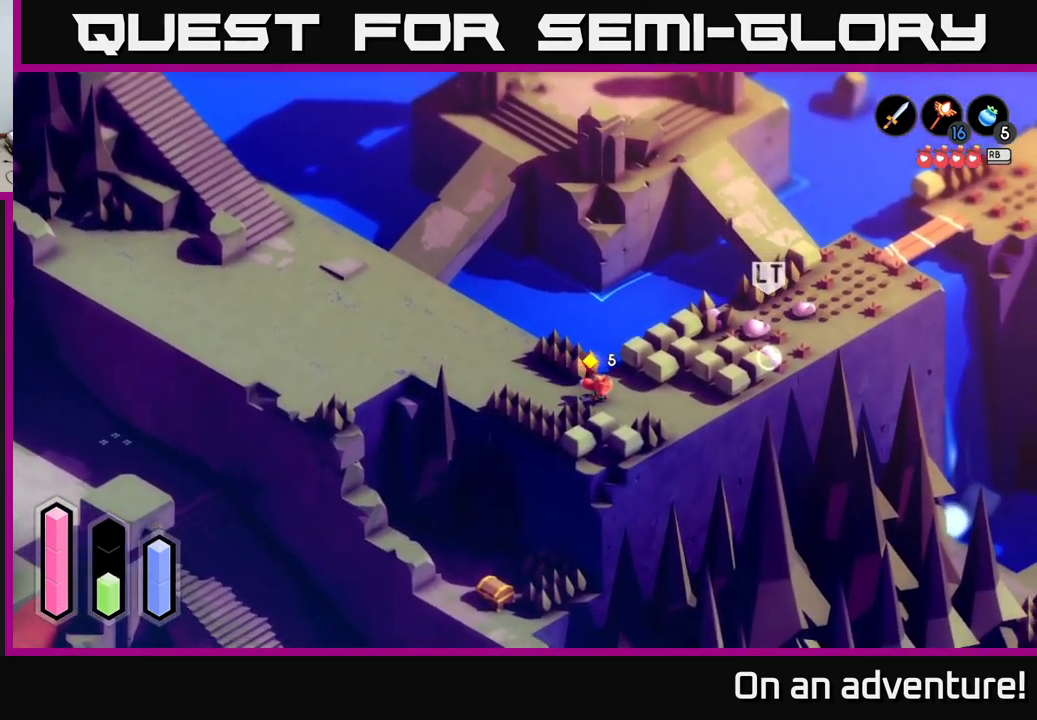
{"buttons": ["X"], "left_stick": "up-right", "right_stick": "center", "events": [[317, "left_stick", "up-right"], [333, "A", "up"], [500, "X", "down"]]}
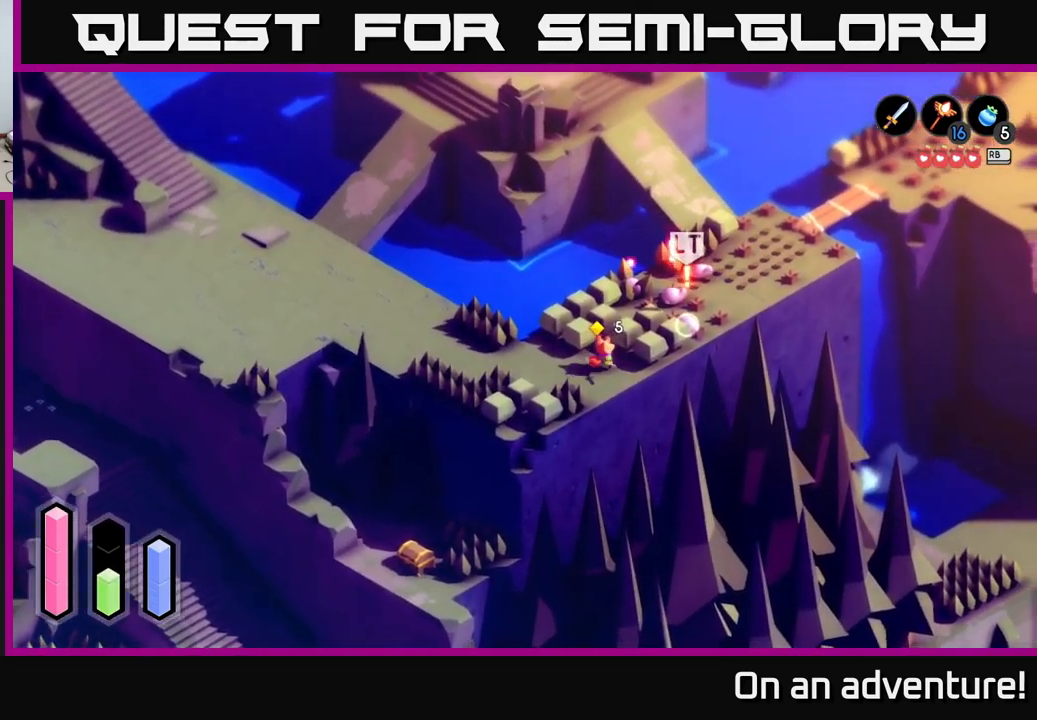
{"buttons": [], "left_stick": "up-right", "right_stick": "center", "events": [[17, "left_stick", "up"], [150, "X", "up"], [150, "left_stick", "center"], [433, "left_stick", "up-right"]]}
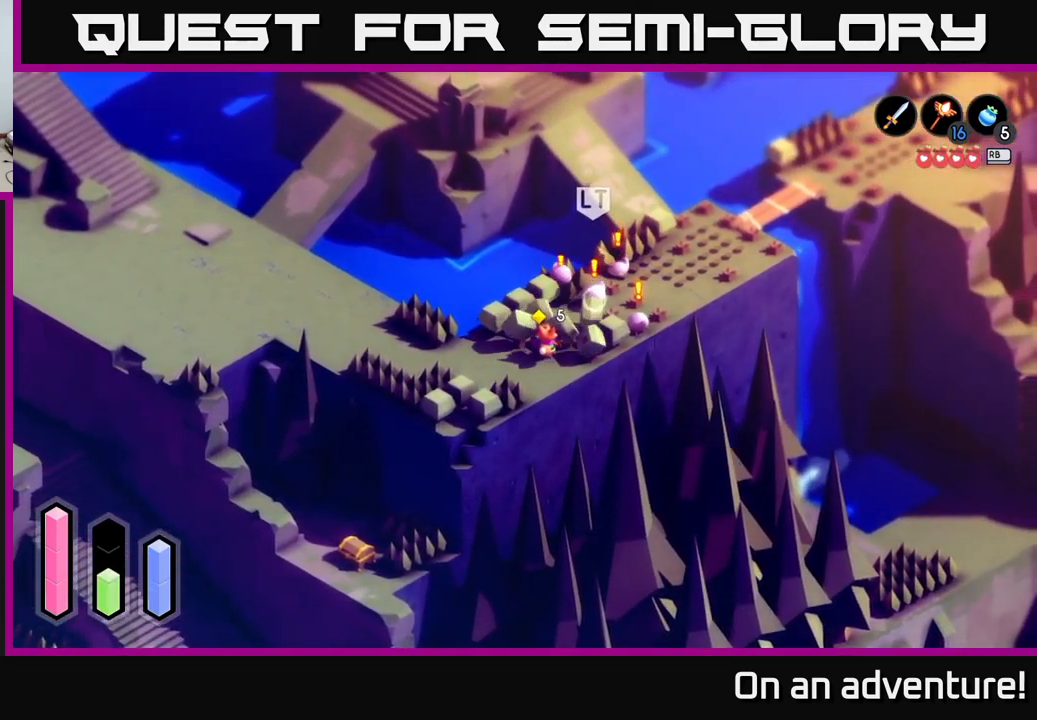
{"buttons": [], "left_stick": "up-right", "right_stick": "center", "events": [[83, "X", "down"], [217, "X", "up"], [300, "X", "down"], [433, "X", "up"]]}
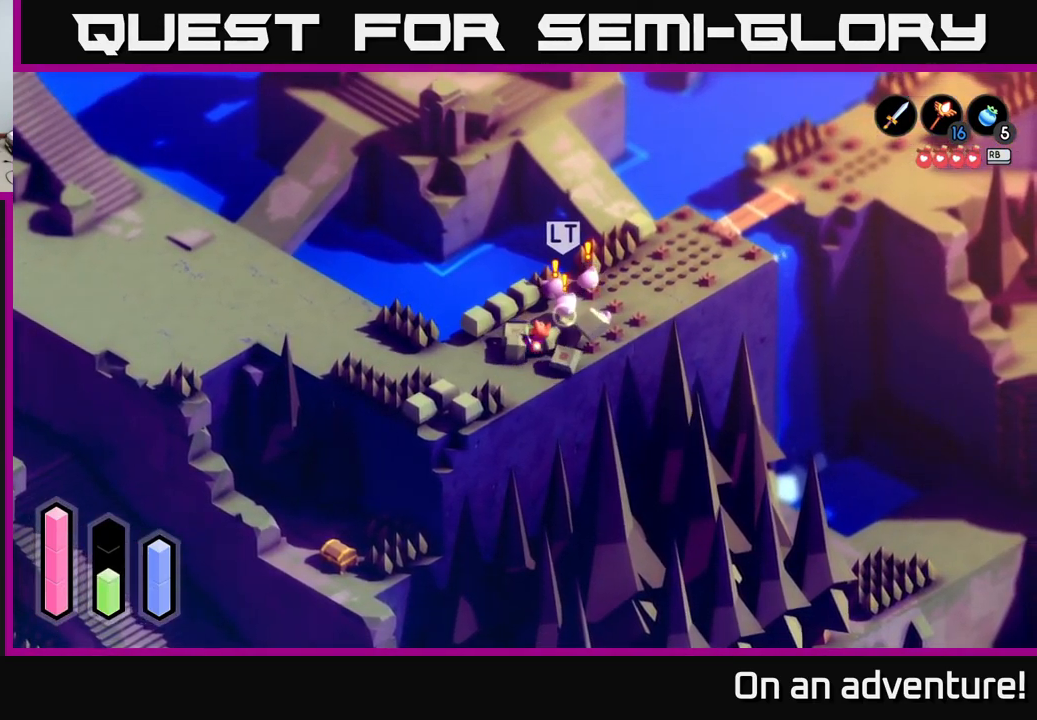
{"buttons": ["X"], "left_stick": "up-right", "right_stick": "center", "events": [[33, "X", "down"], [117, "X", "up"], [217, "X", "down"], [300, "X", "up"], [483, "X", "down"]]}
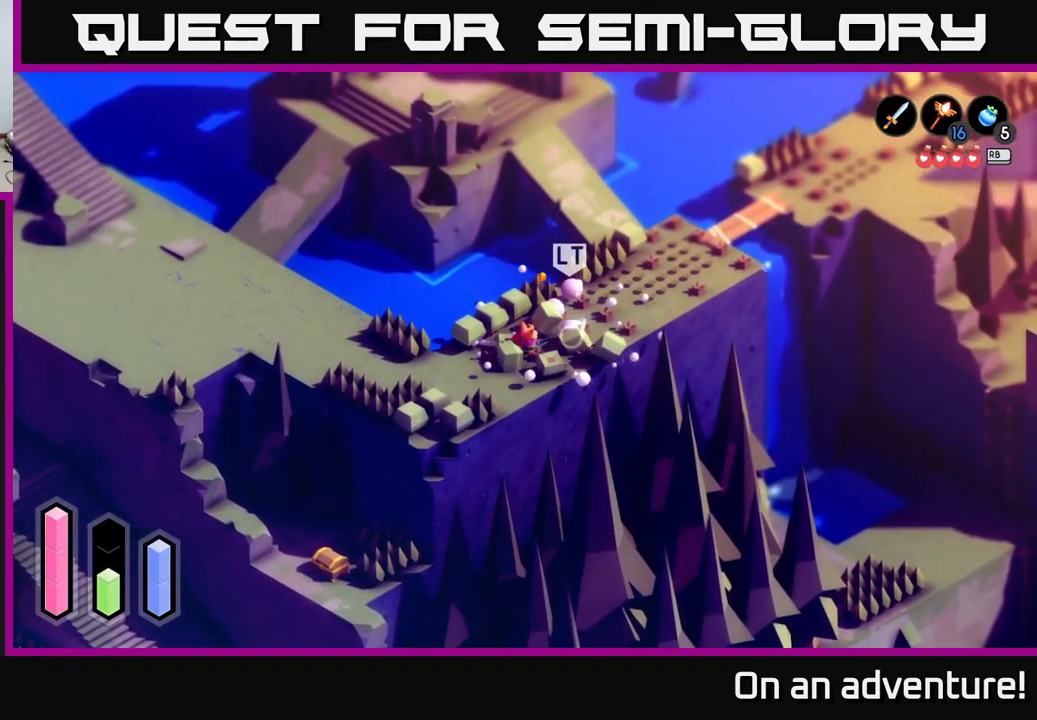
{"buttons": [], "left_stick": "up", "right_stick": "center", "events": [[117, "X", "up"], [450, "left_stick", "up"]]}
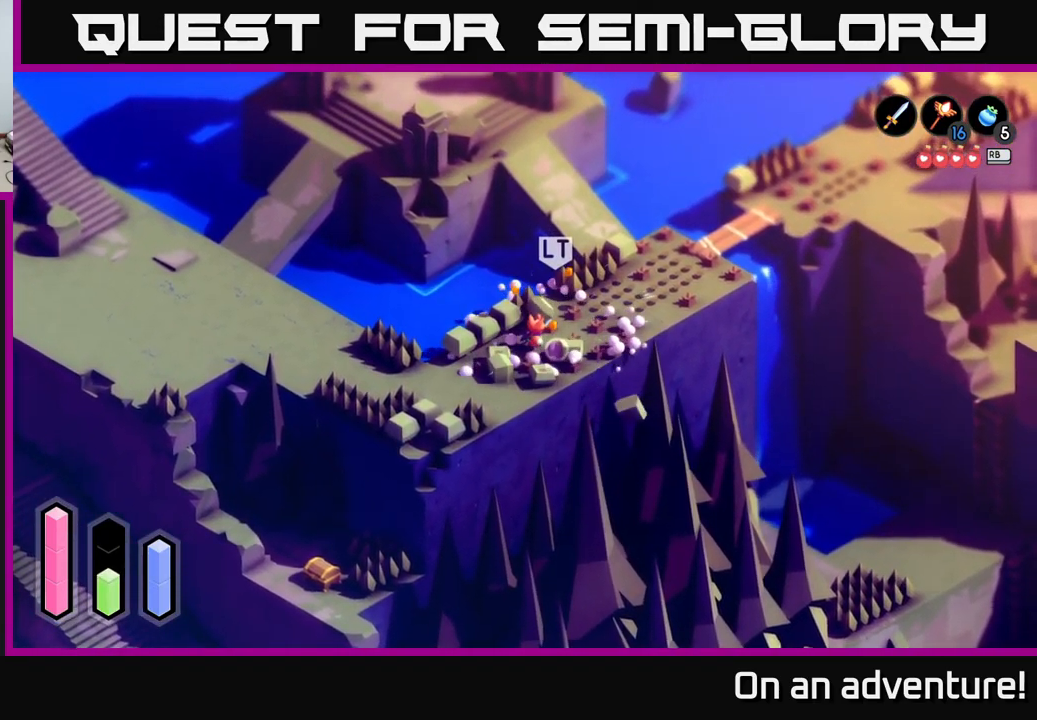
{"buttons": [], "left_stick": "down-right", "right_stick": "center", "events": [[67, "left_stick", "center"], [383, "X", "down"], [433, "left_stick", "down-right"], [483, "X", "up"]]}
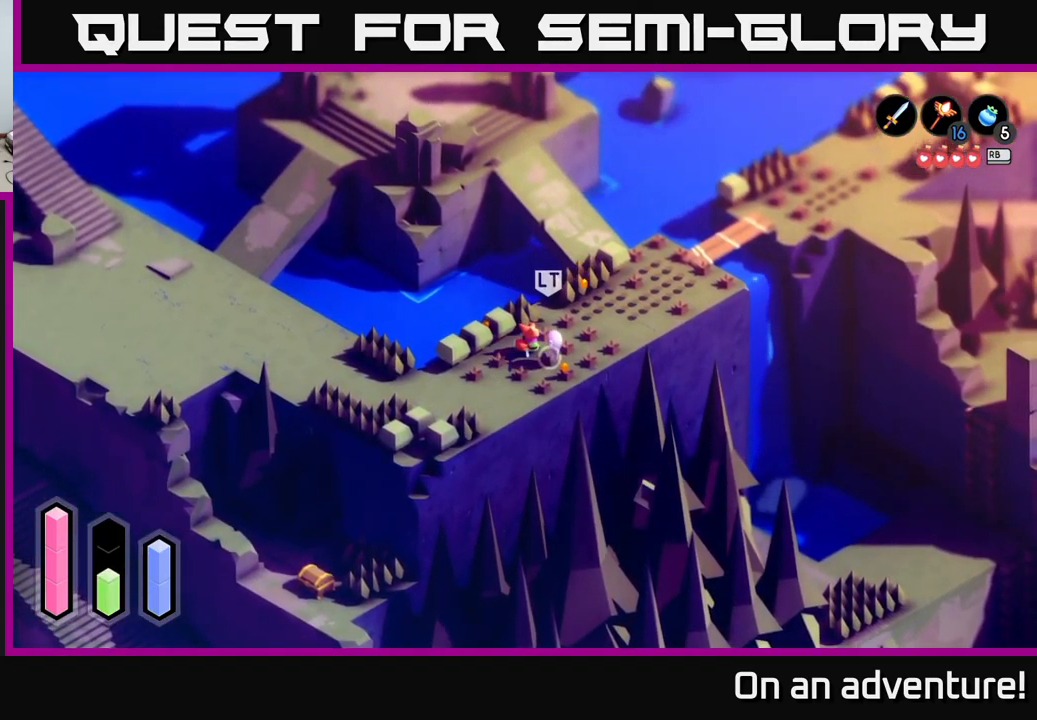
{"buttons": [], "left_stick": "down", "right_stick": "center", "events": [[167, "left_stick", "center"], [483, "left_stick", "down"]]}
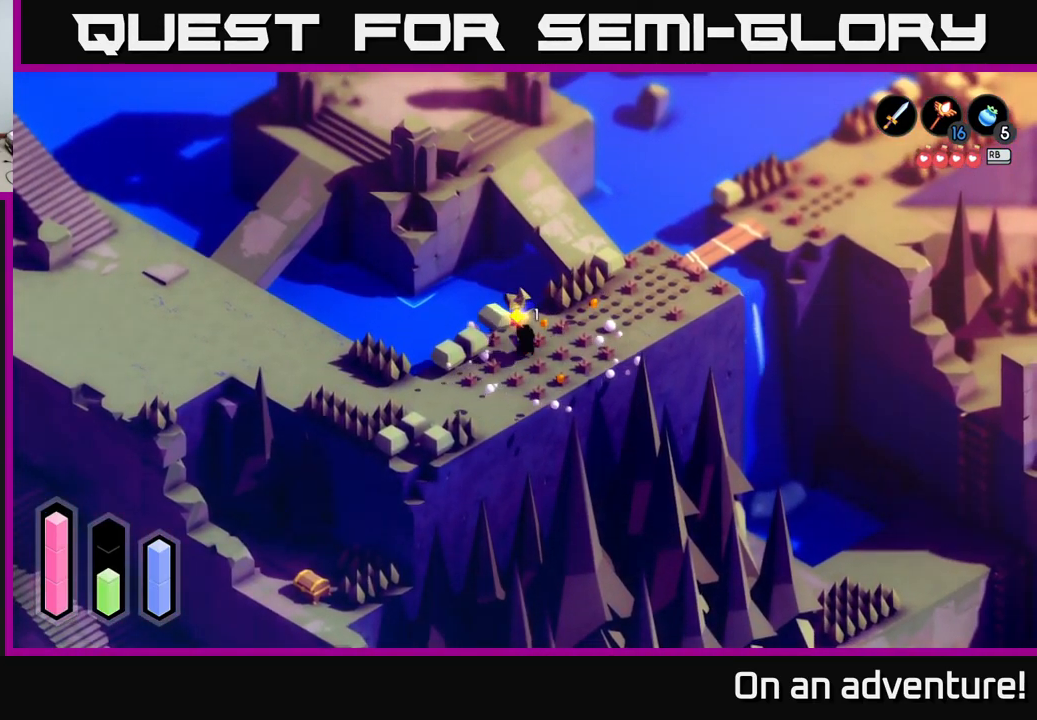
{"buttons": [], "left_stick": "down", "right_stick": "down", "events": [[516, "right_stick", "down"]]}